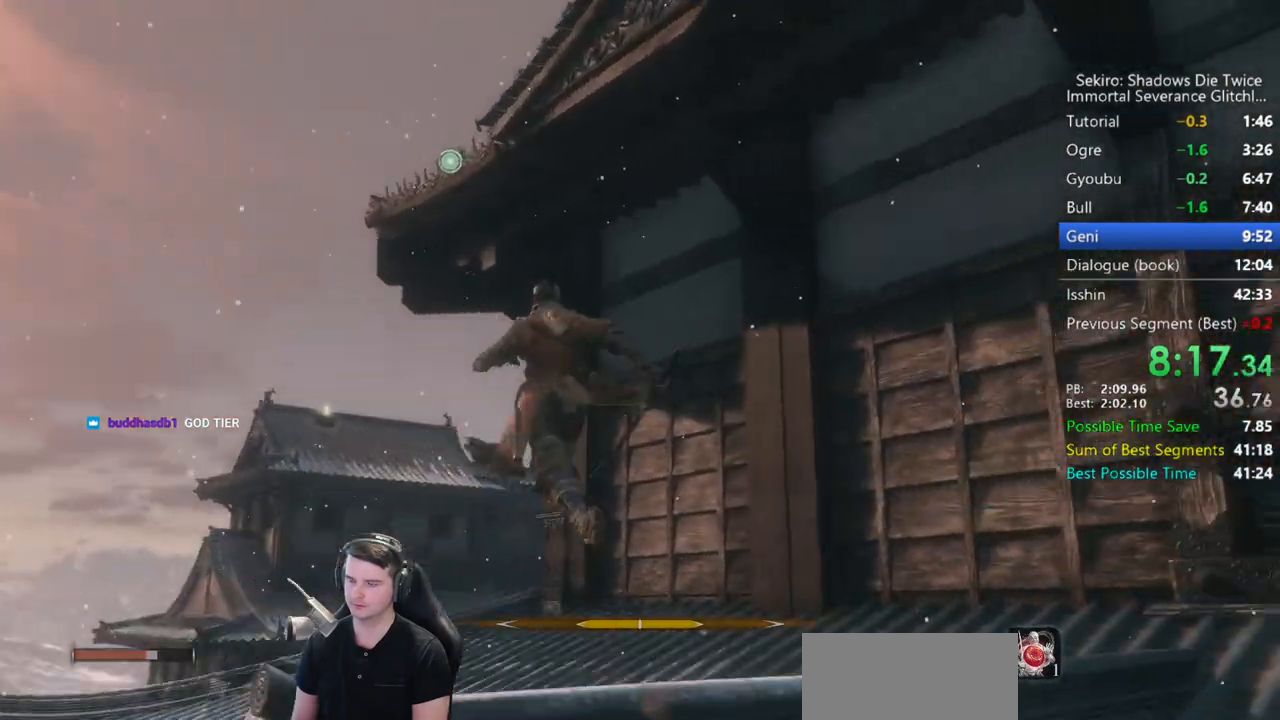
Gameplay with a controller (Xbox layout); each line is a JSON object with the inputs held at the frame after it (dt_ms = milliseconds from this image to that frame). "button_events" lists button changes between this image and that frame as [ms after this image, input, new state], when the widget could be followed in between (sticks are given only as held states).
{"dt_ms": 500, "buttons": ["B"], "left_stick": "up", "right_stick": "right", "button_events": [[83, "L2", "up"], [483, "B", "down"]]}
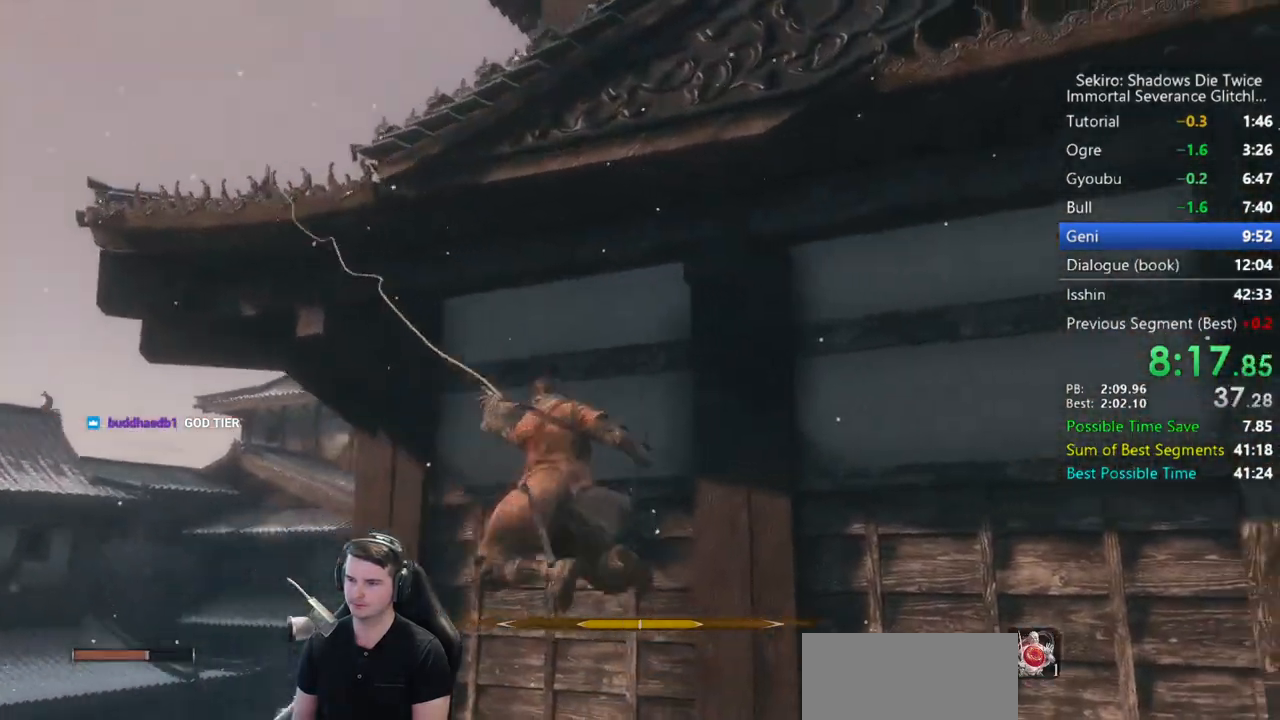
{"dt_ms": 500, "buttons": ["B"], "left_stick": "up", "right_stick": "right", "button_events": []}
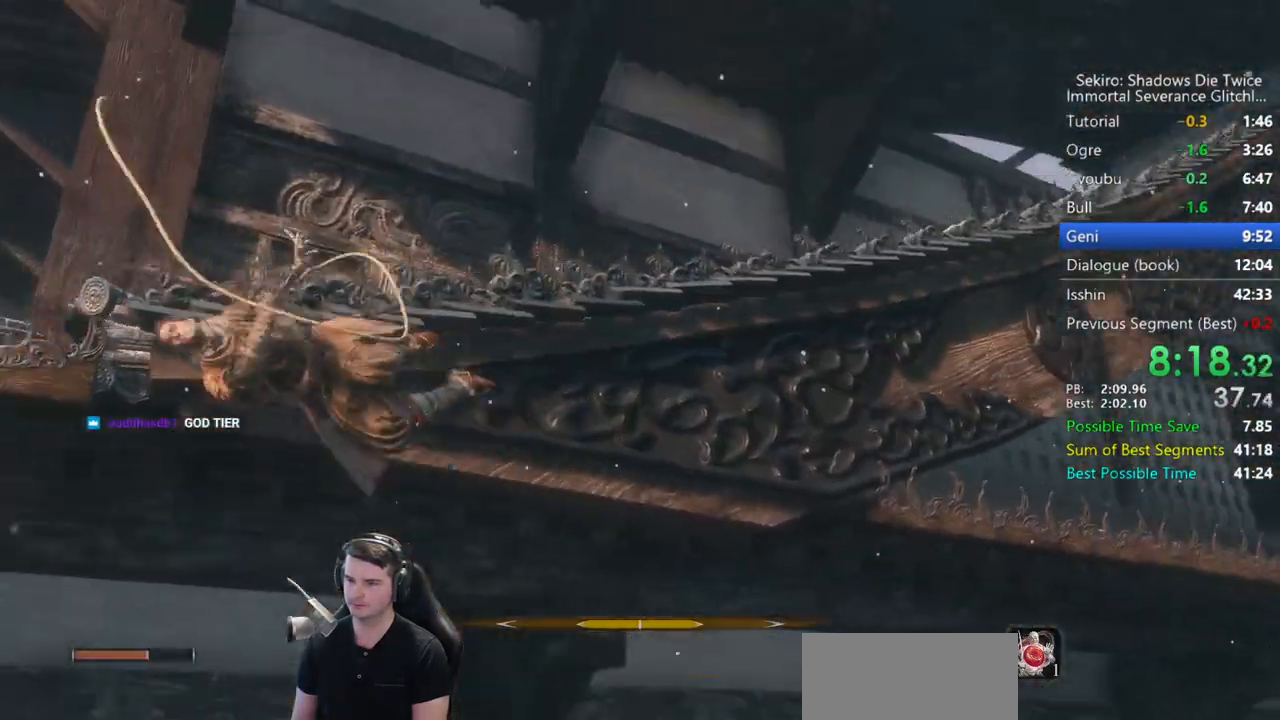
{"dt_ms": 500, "buttons": ["B"], "left_stick": "up", "right_stick": "down-right"}
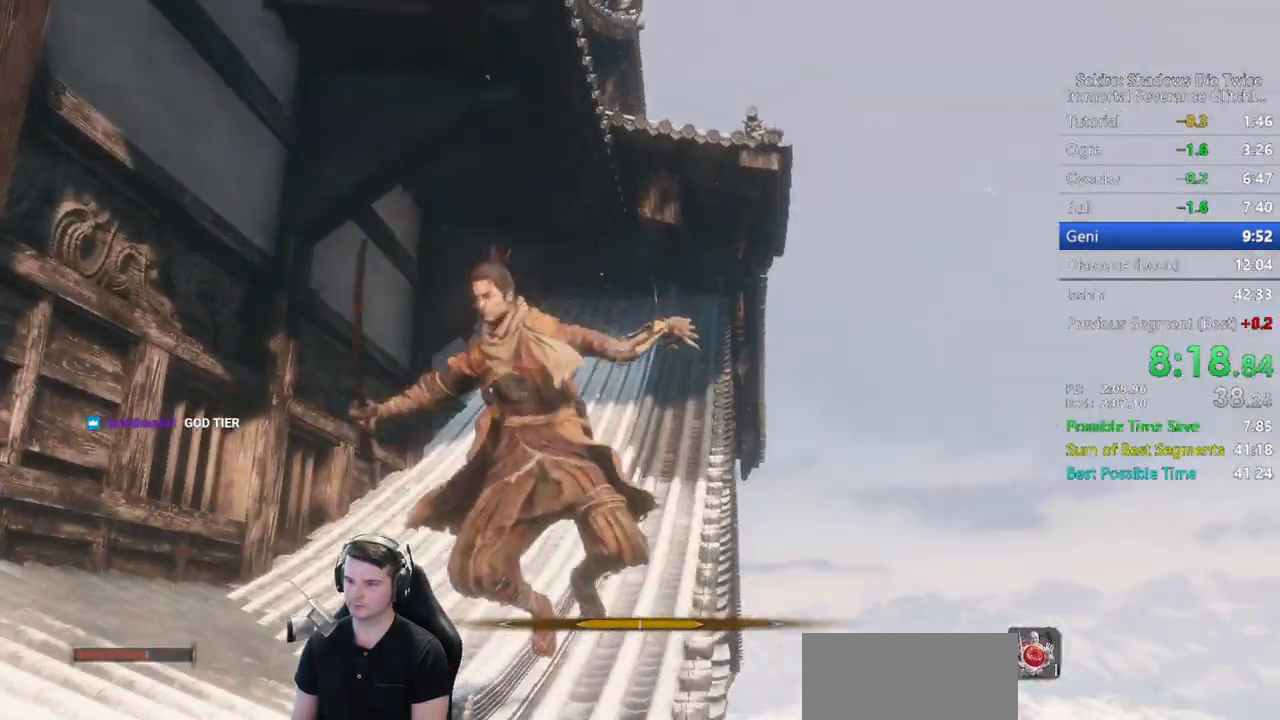
{"dt_ms": 500, "buttons": ["B"], "left_stick": "up", "right_stick": "center"}
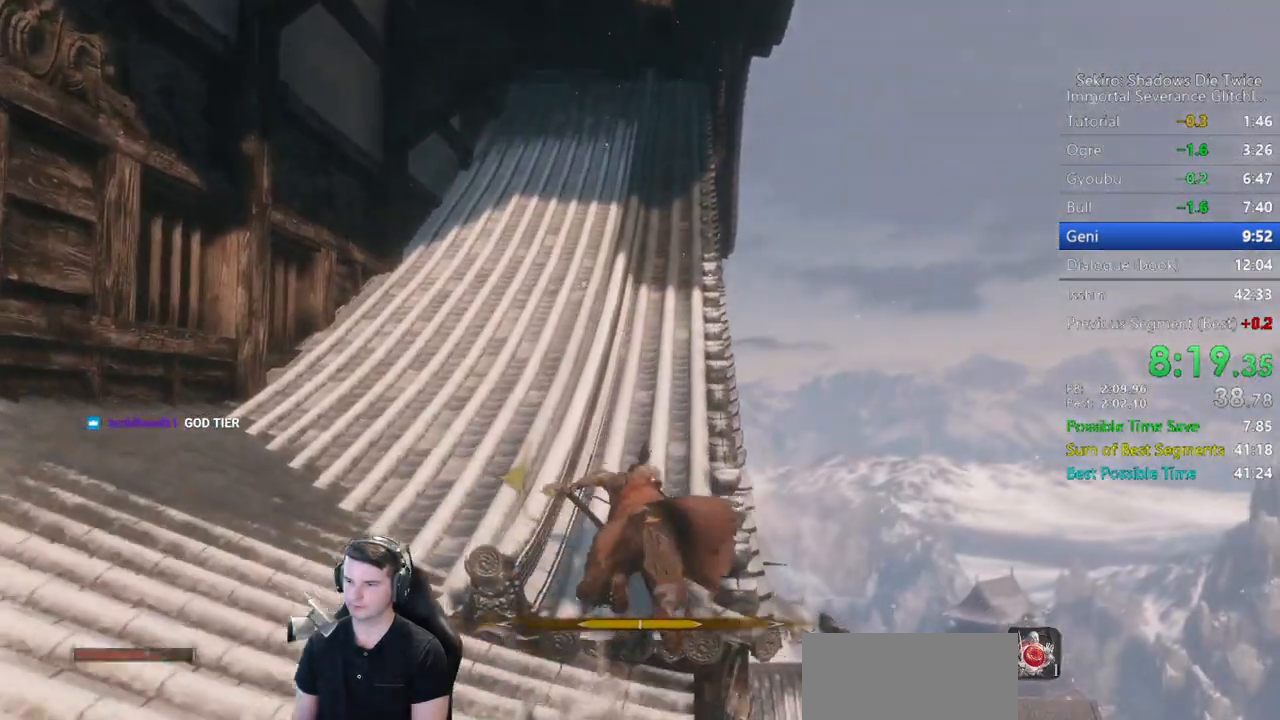
{"dt_ms": 500, "buttons": ["B"], "left_stick": "up", "right_stick": "down", "button_events": []}
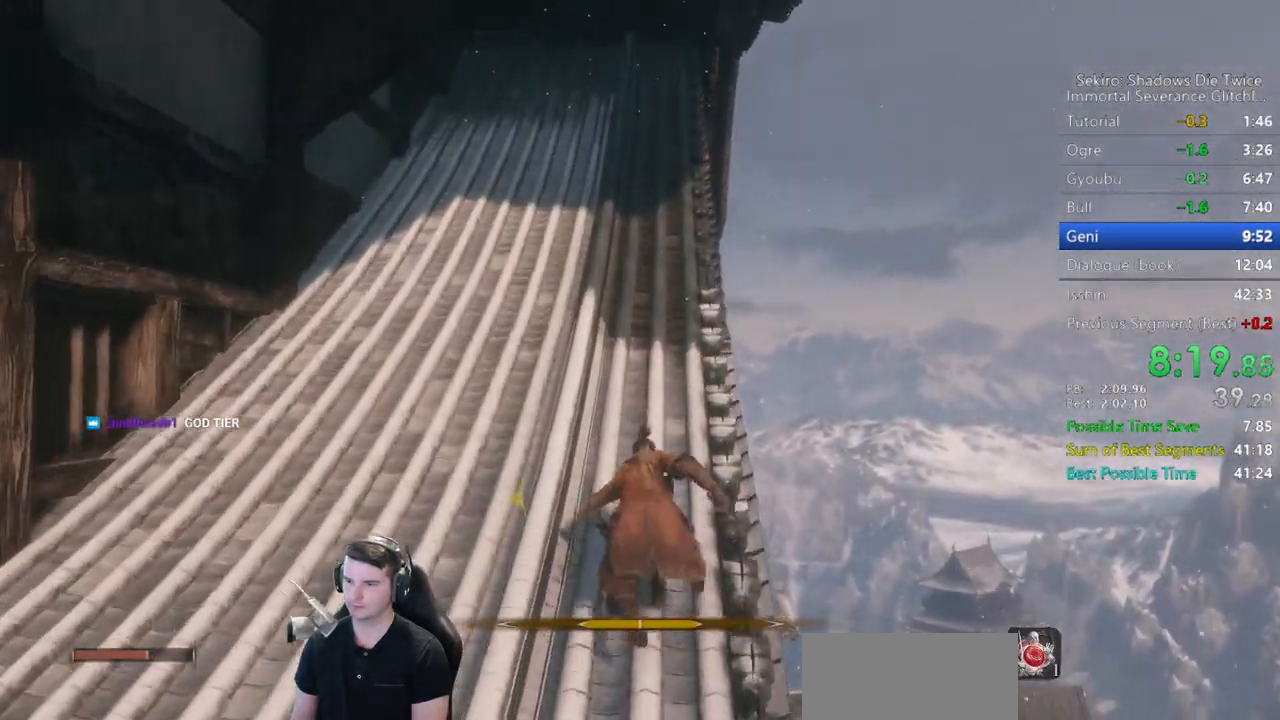
{"dt_ms": 500, "buttons": ["B"], "left_stick": "up", "right_stick": "down", "button_events": []}
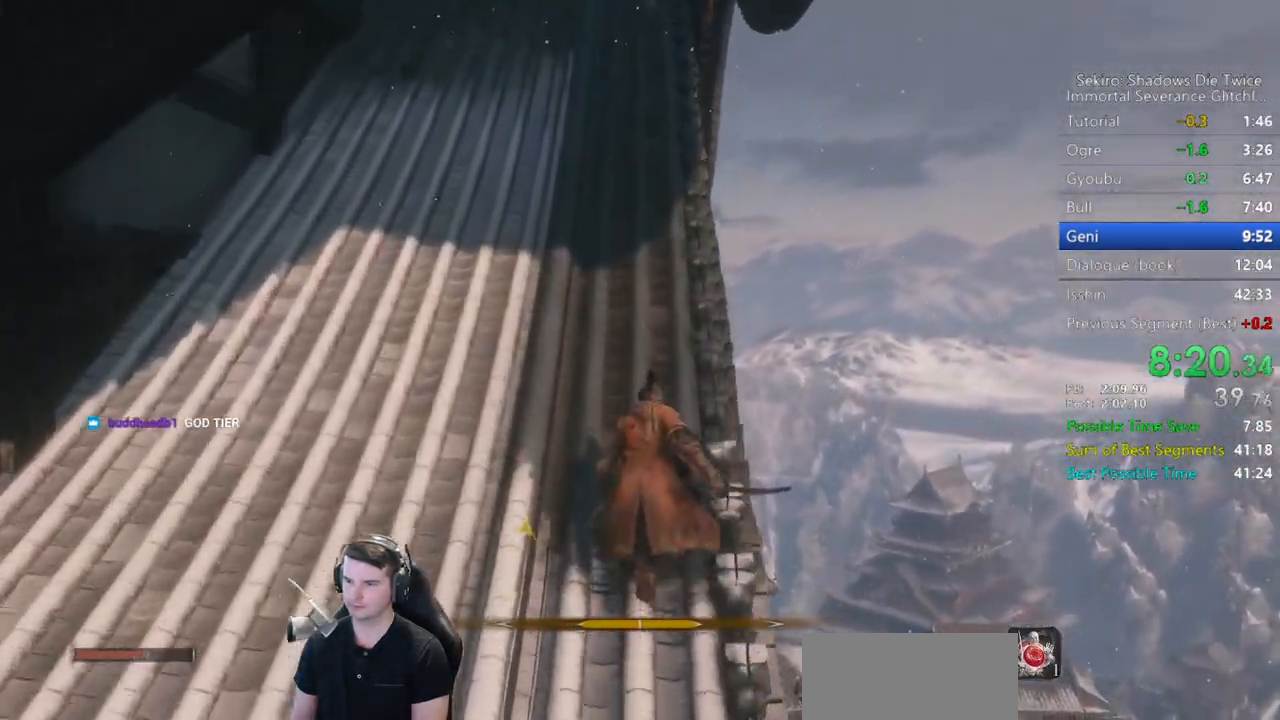
{"dt_ms": 500, "buttons": [], "left_stick": "up", "right_stick": "center", "button_events": [[250, "B", "up"]]}
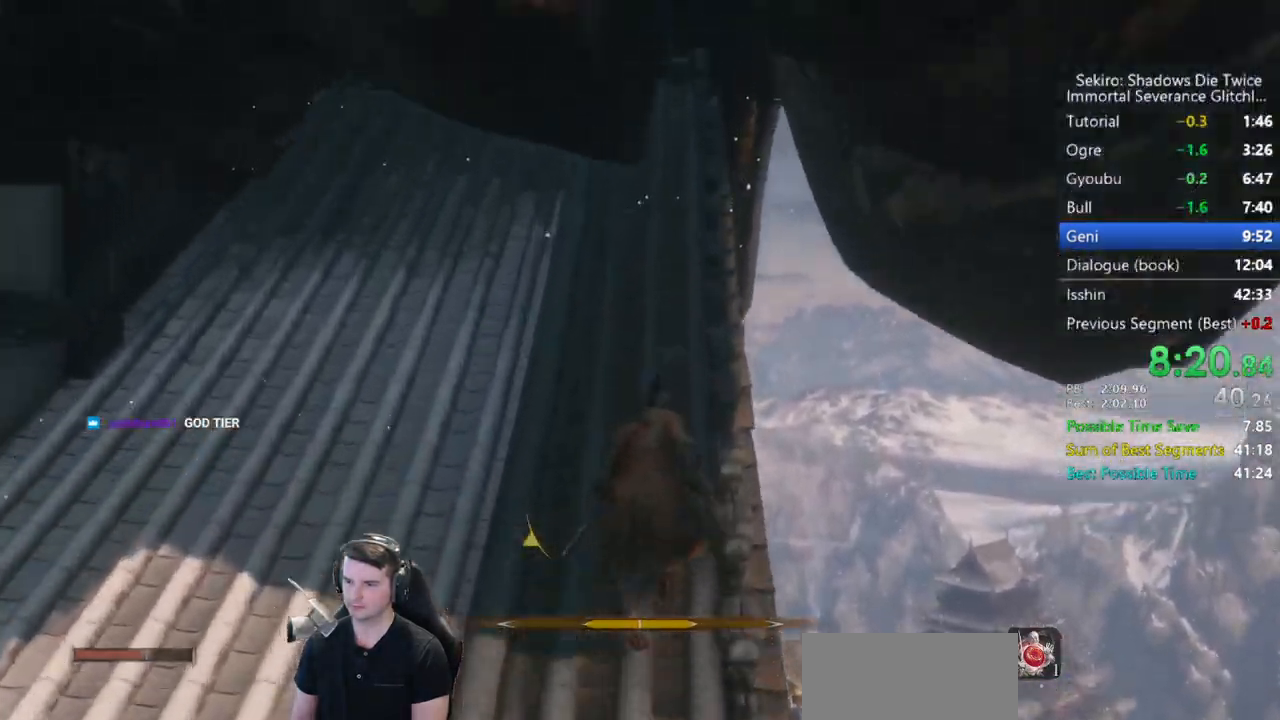
{"dt_ms": 500, "buttons": [], "left_stick": "center", "right_stick": "left", "button_events": []}
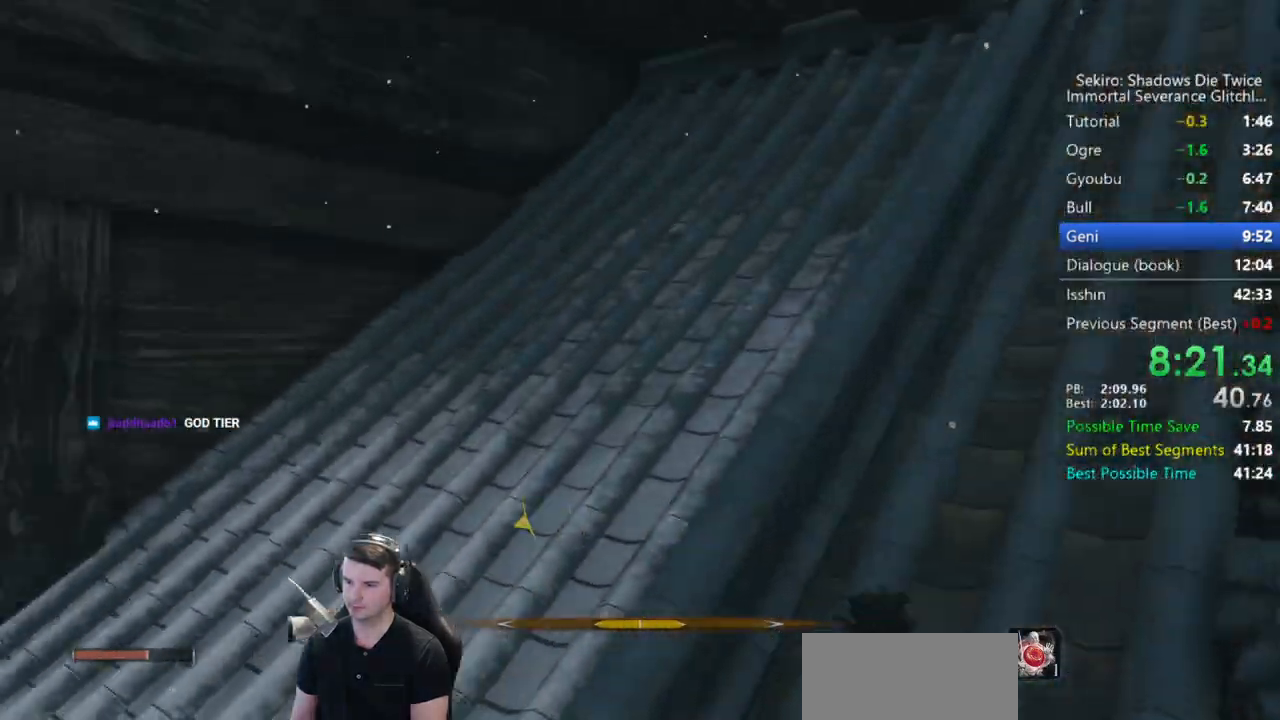
{"dt_ms": 500, "buttons": [], "left_stick": "center", "right_stick": "center", "button_events": []}
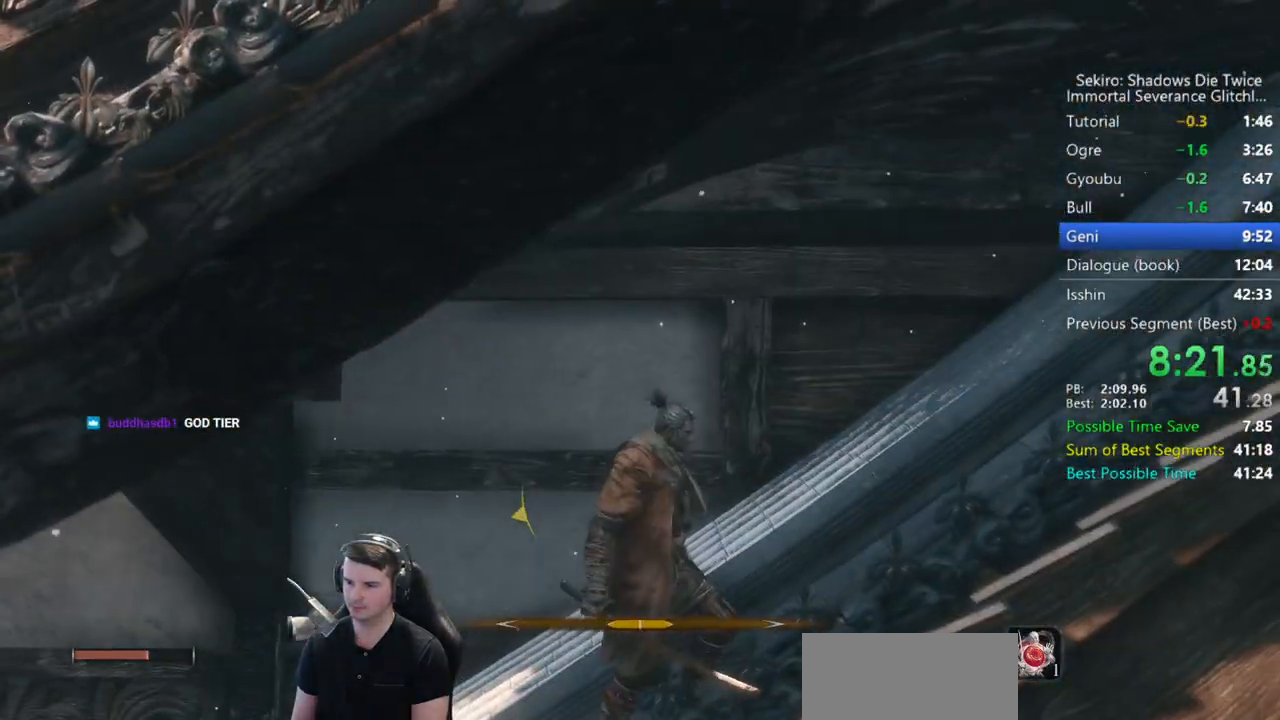
{"dt_ms": 500, "buttons": [], "left_stick": "down", "right_stick": "center", "button_events": [[150, "A", "down"], [283, "A", "up"], [383, "A", "down"], [483, "A", "up"]]}
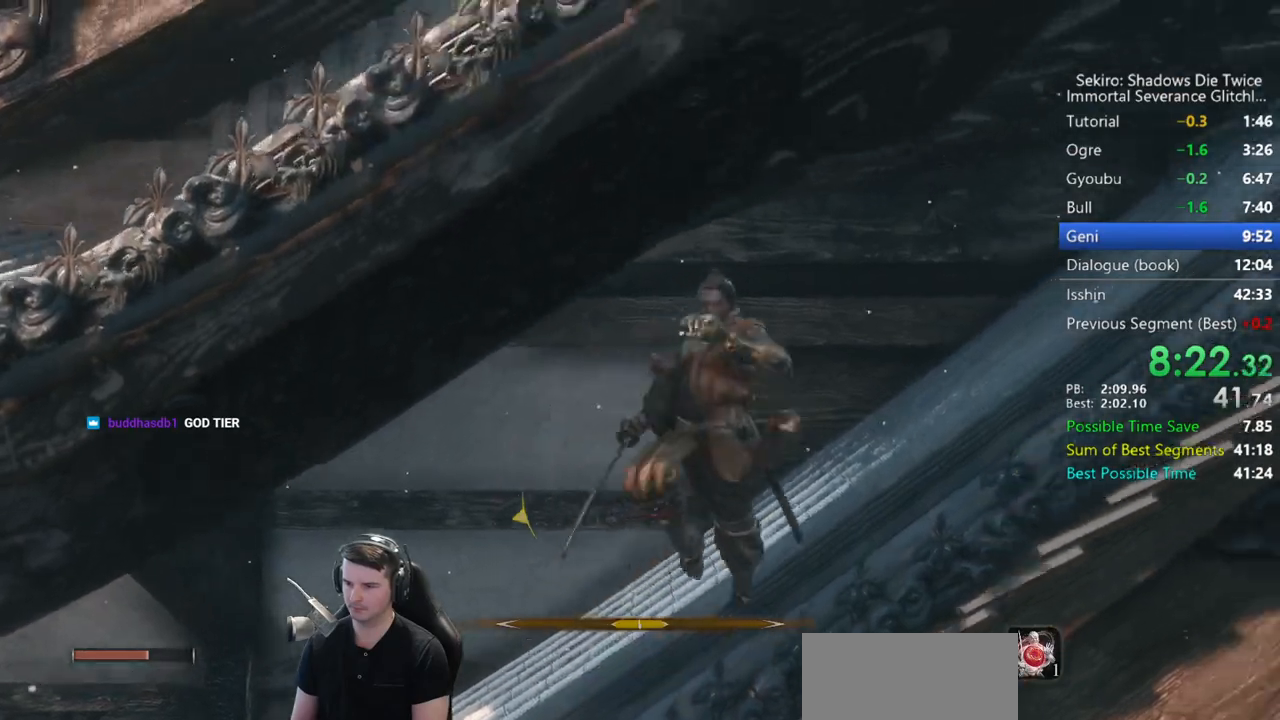
{"dt_ms": 1000, "buttons": [], "left_stick": "up-right", "right_stick": "right", "button_events": [[50, "A", "down"], [150, "A", "up"], [217, "A", "down"], [317, "A", "up"], [383, "A", "down"], [383, "L3", "down"], [450, "A", "up"], [483, "L3", "up"], [517, "A", "down"], [650, "A", "up"]]}